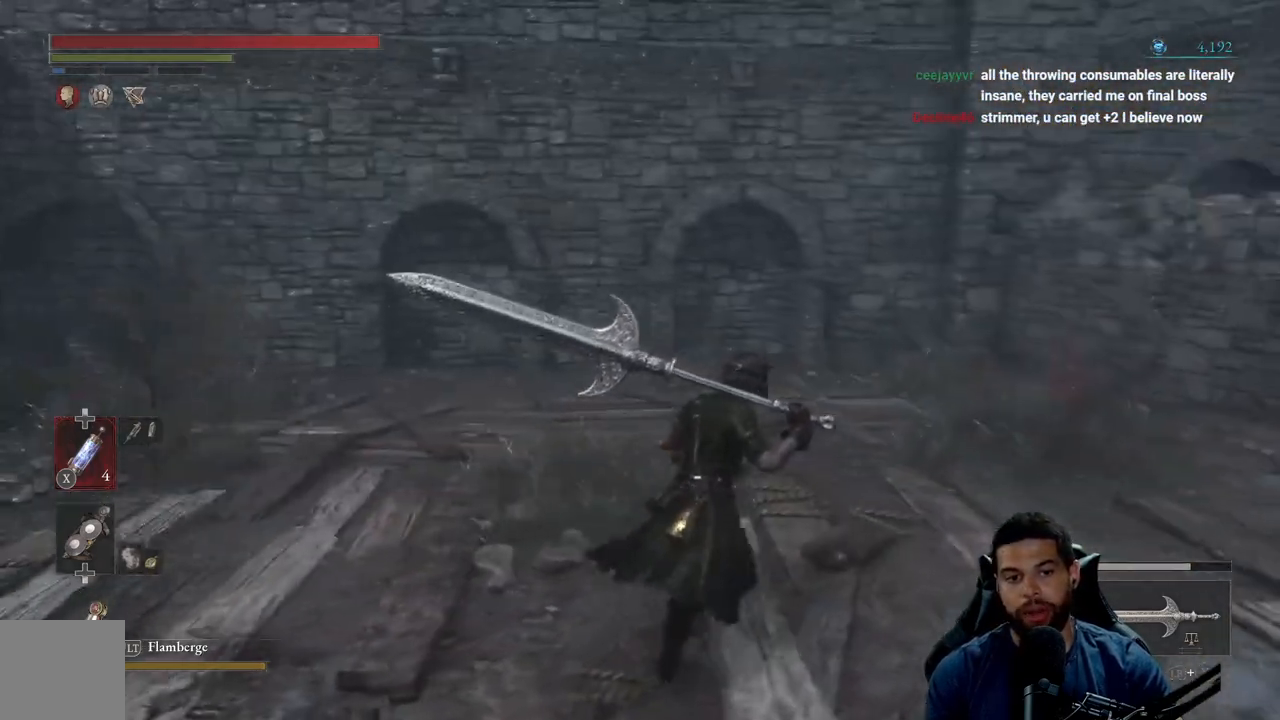
Gameplay with a controller (Xbox layout); each line is a JSON object with the inputs held at the frame after it. "events" lists button and stick changes between this image and that frame as [ms after this image, input, new state], when the widget could be followed in between. Not read: SHARE.
{"buttons": [], "left_stick": "up-right", "right_stick": "right", "events": [[50, "left_stick", "right"], [200, "right_stick", "right"], [400, "left_stick", "up-right"]]}
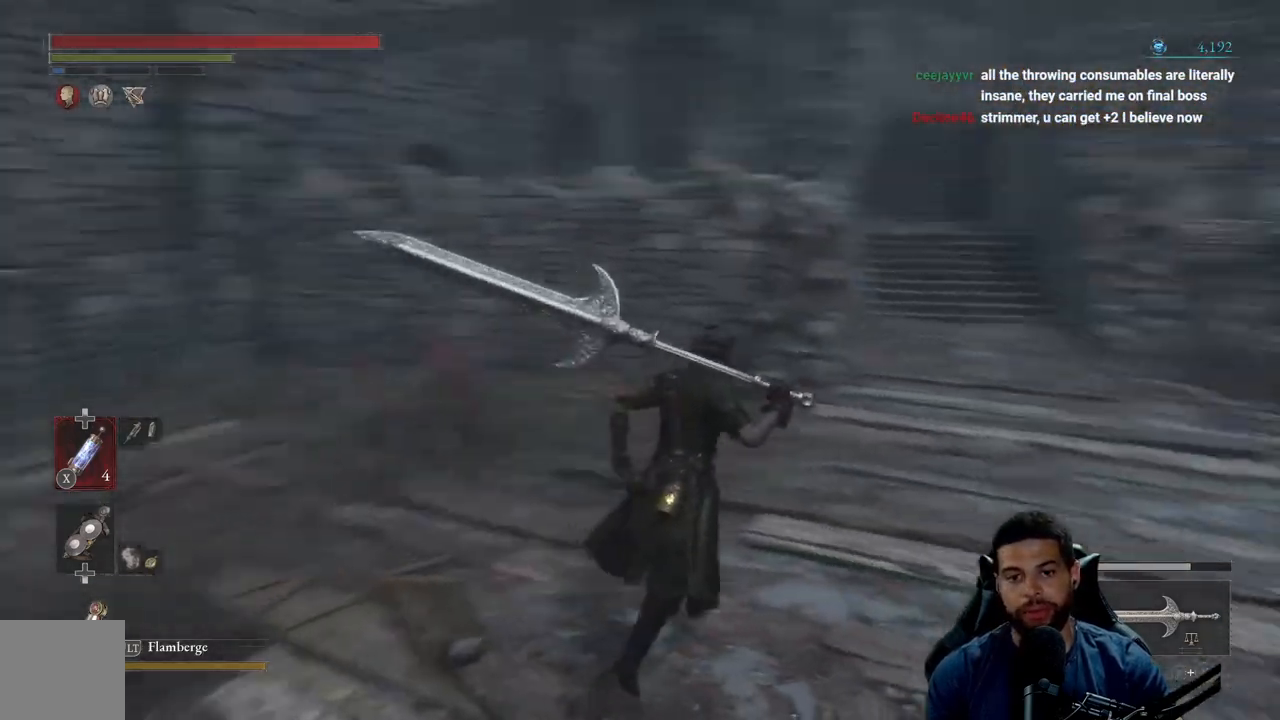
{"buttons": [], "left_stick": "up-right", "right_stick": "center", "events": [[67, "right_stick", "center"]]}
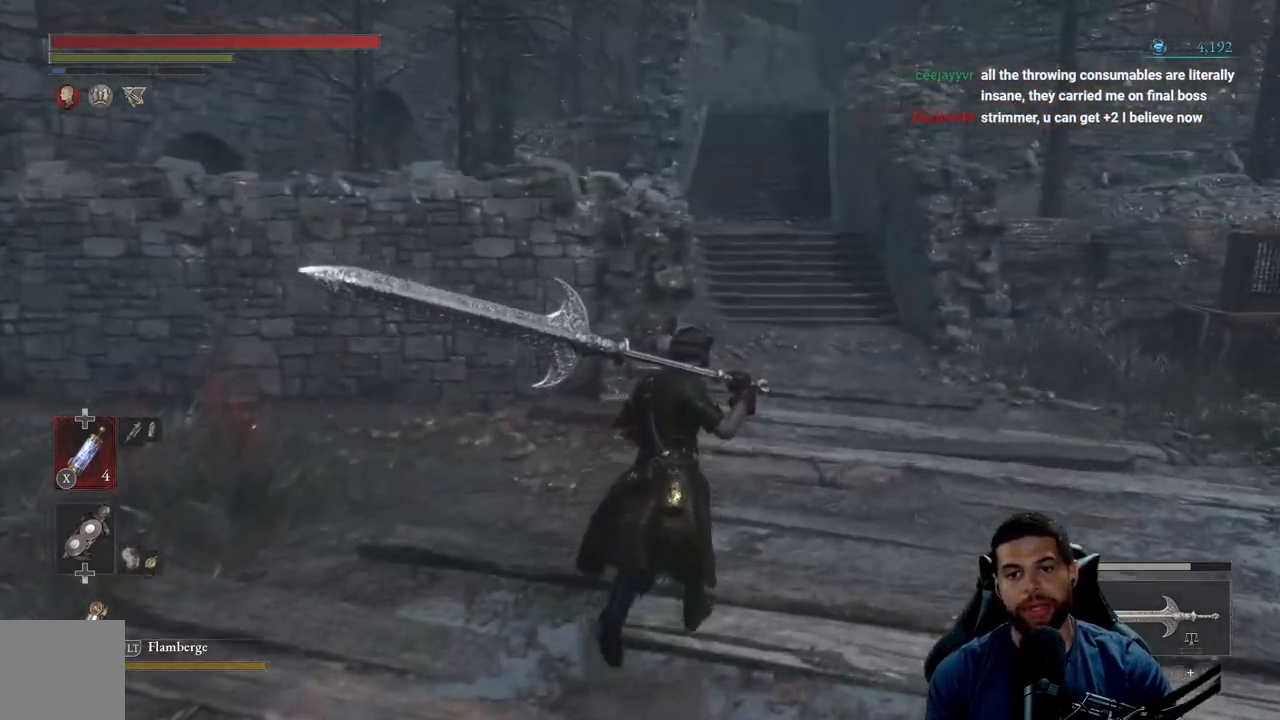
{"buttons": [], "left_stick": "up", "right_stick": "center", "events": [[83, "right_stick", "right"], [450, "right_stick", "center"], [500, "left_stick", "up"]]}
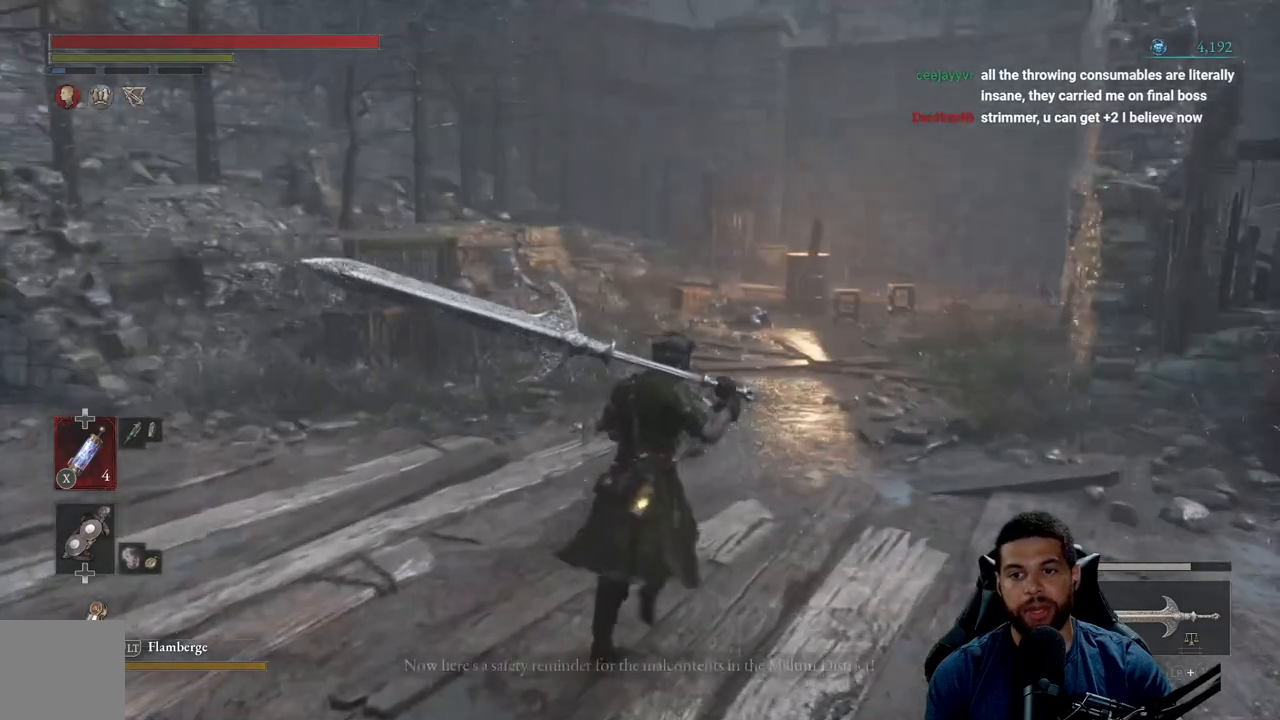
{"buttons": ["B"], "left_stick": "up", "right_stick": "right", "events": [[150, "B", "down"], [467, "right_stick", "right"]]}
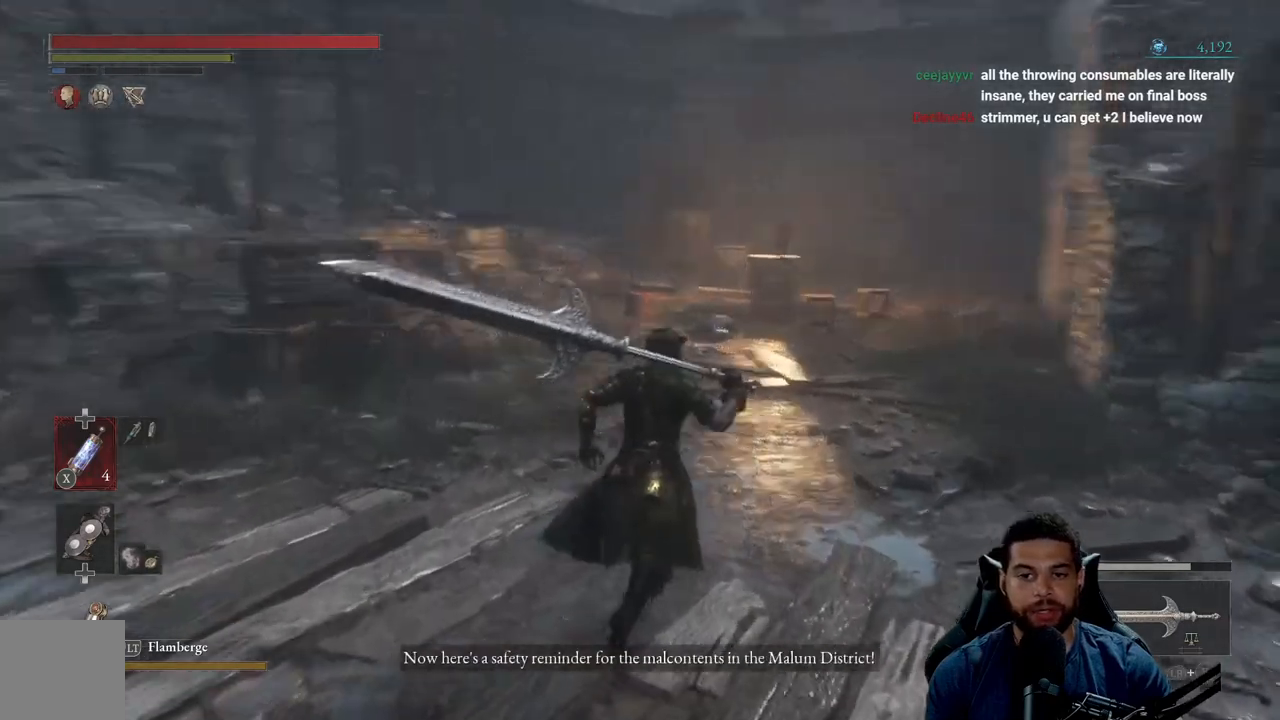
{"buttons": ["B"], "left_stick": "up", "right_stick": "up-right", "events": [[150, "right_stick", "center"], [367, "right_stick", "right"], [483, "right_stick", "up-right"]]}
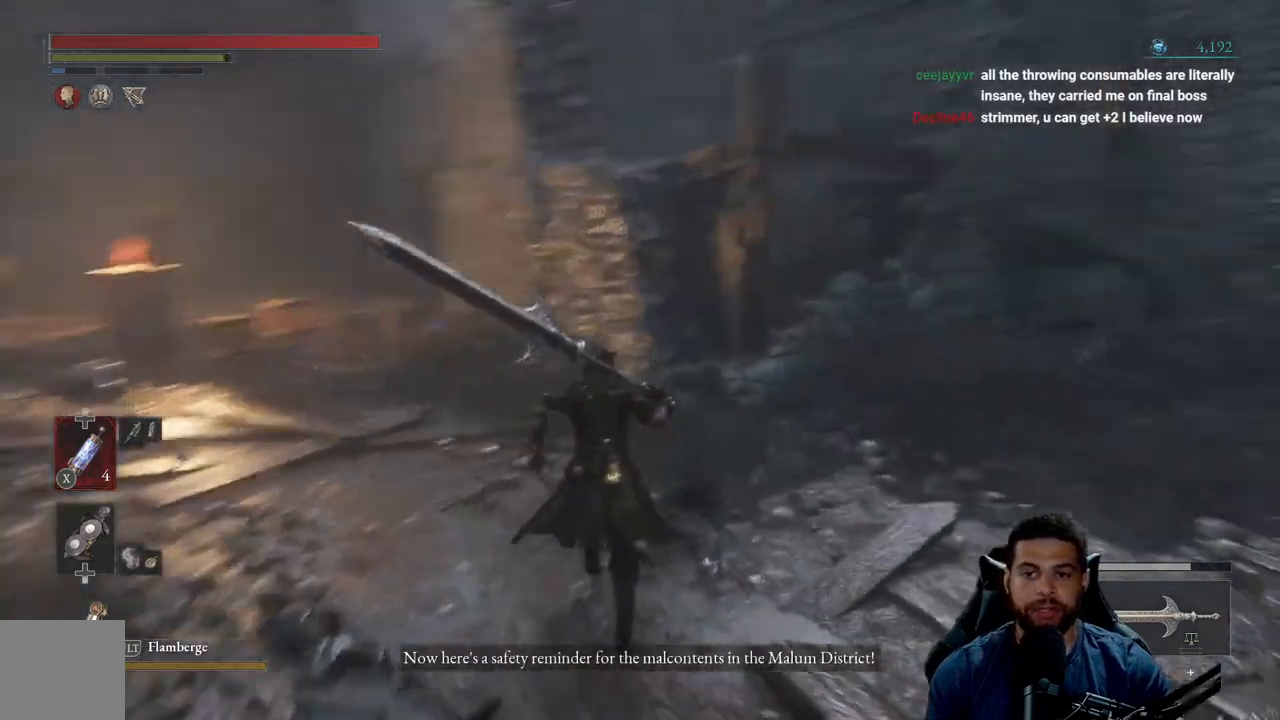
{"buttons": ["B"], "left_stick": "up", "right_stick": "down-left", "events": [[17, "right_stick", "center"], [433, "right_stick", "down-left"]]}
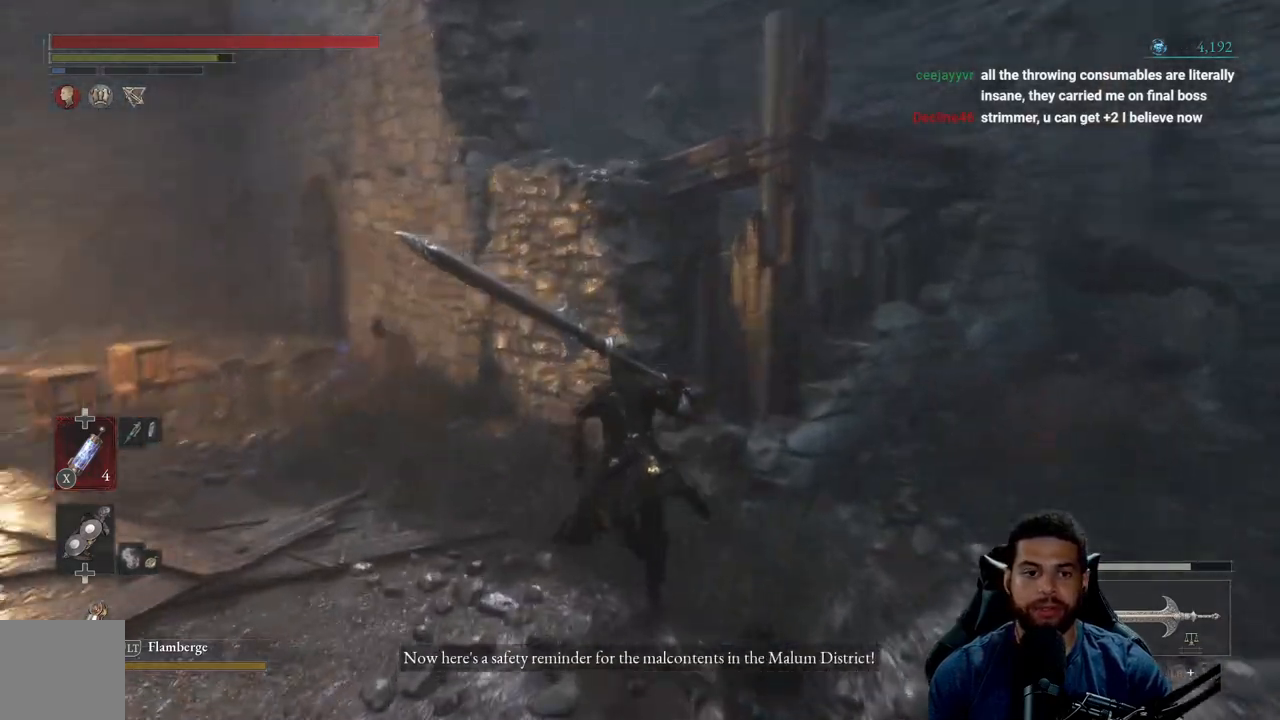
{"buttons": ["B"], "left_stick": "up-left", "right_stick": "center", "events": [[83, "right_stick", "center"], [267, "left_stick", "up-left"], [317, "right_stick", "up"], [400, "right_stick", "center"]]}
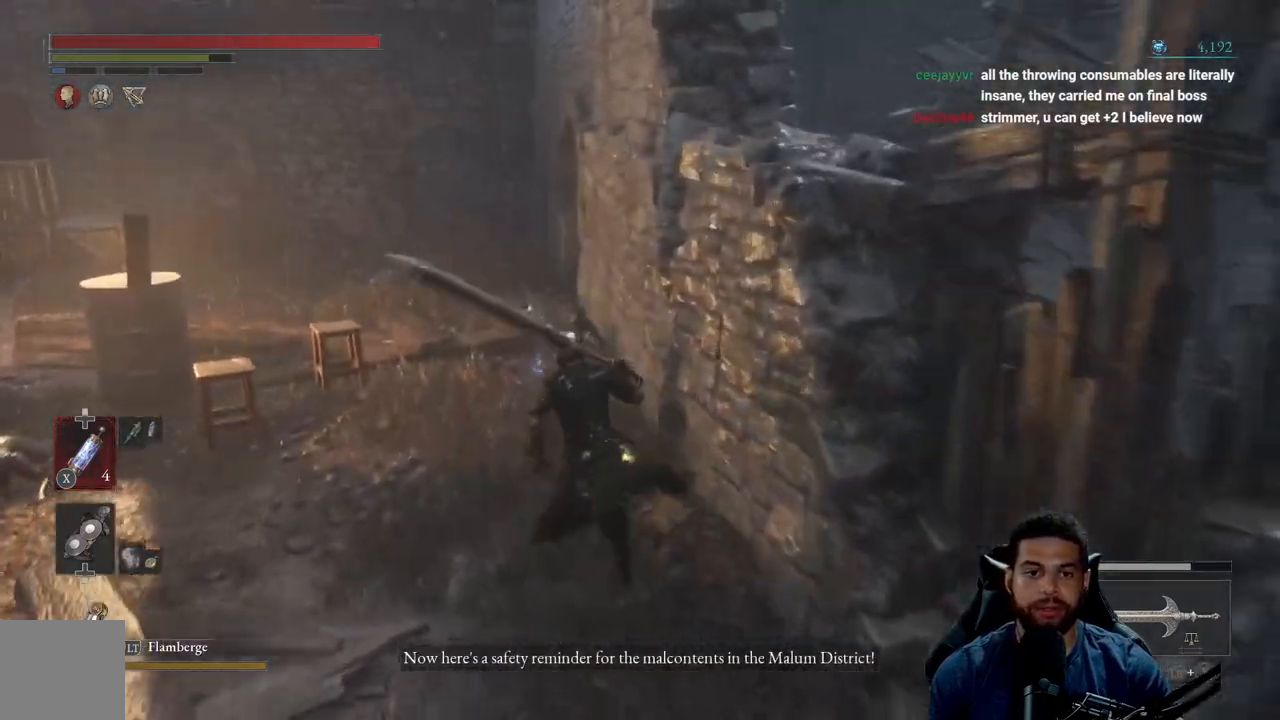
{"buttons": [], "left_stick": "up", "right_stick": "center", "events": [[100, "left_stick", "up"], [433, "B", "up"]]}
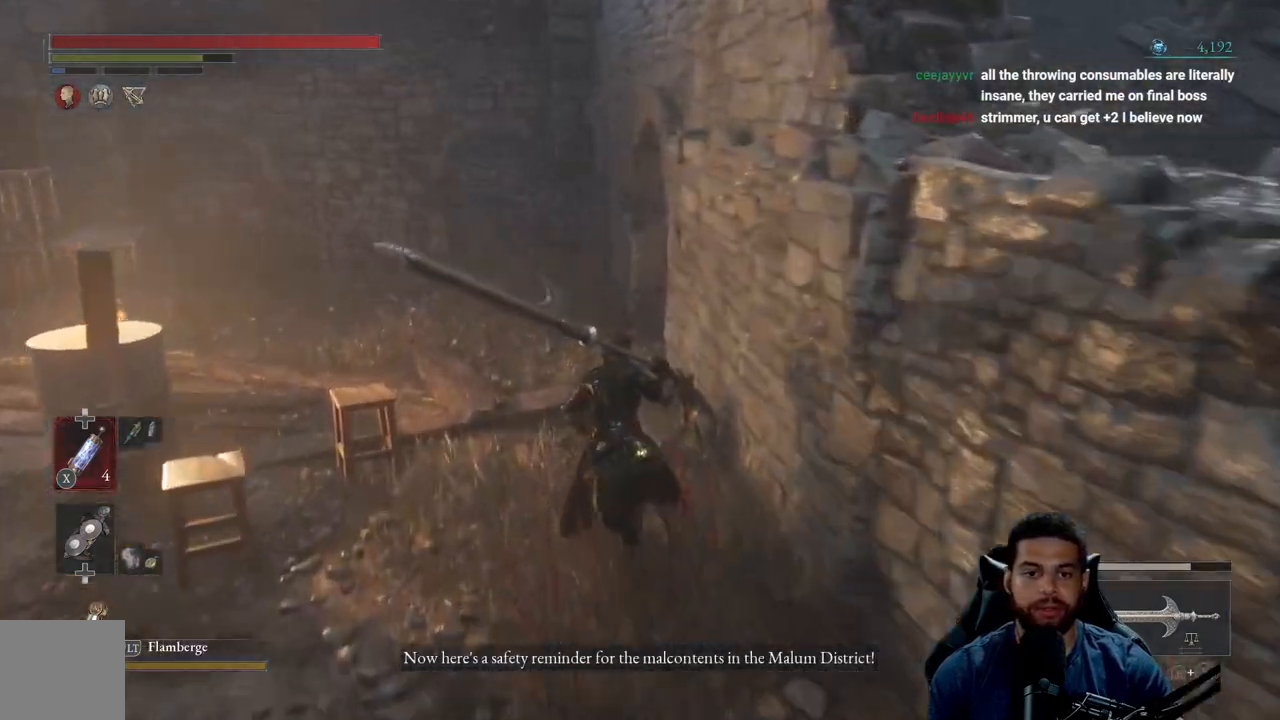
{"buttons": [], "left_stick": "center", "right_stick": "center", "events": [[83, "A", "down"], [100, "left_stick", "center"], [167, "A", "up"]]}
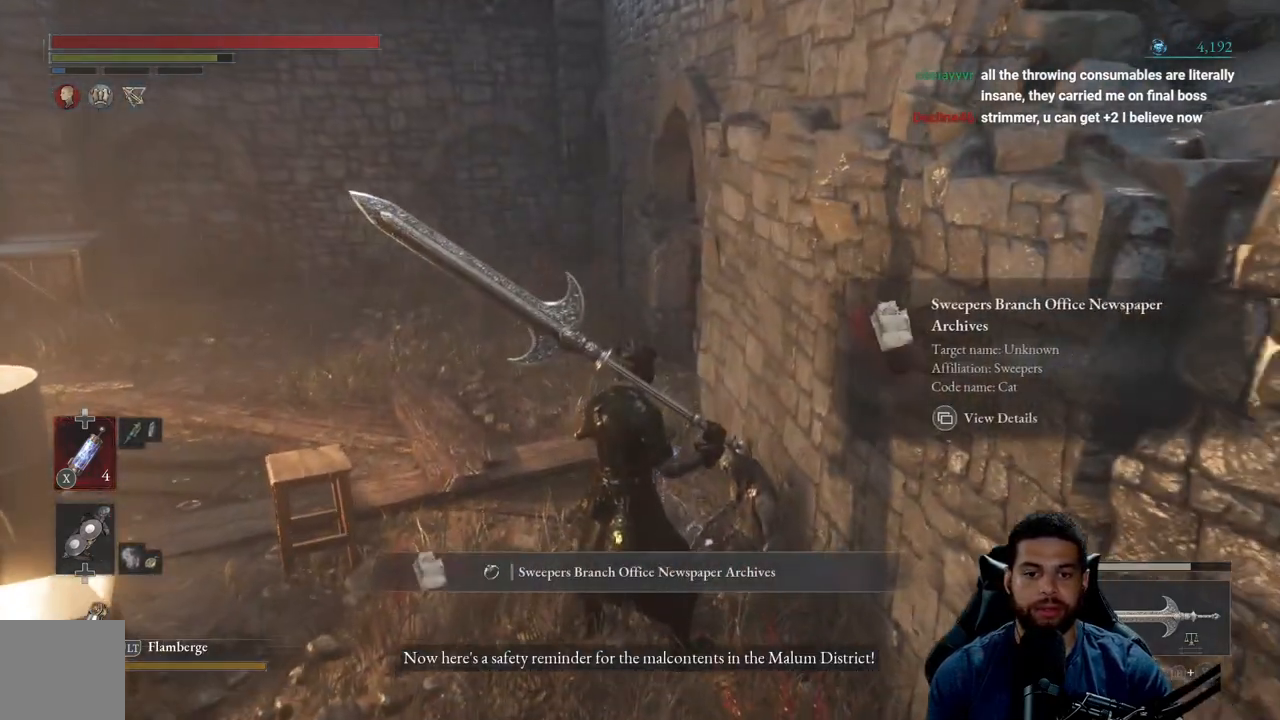
{"buttons": [], "left_stick": "center", "right_stick": "center", "events": []}
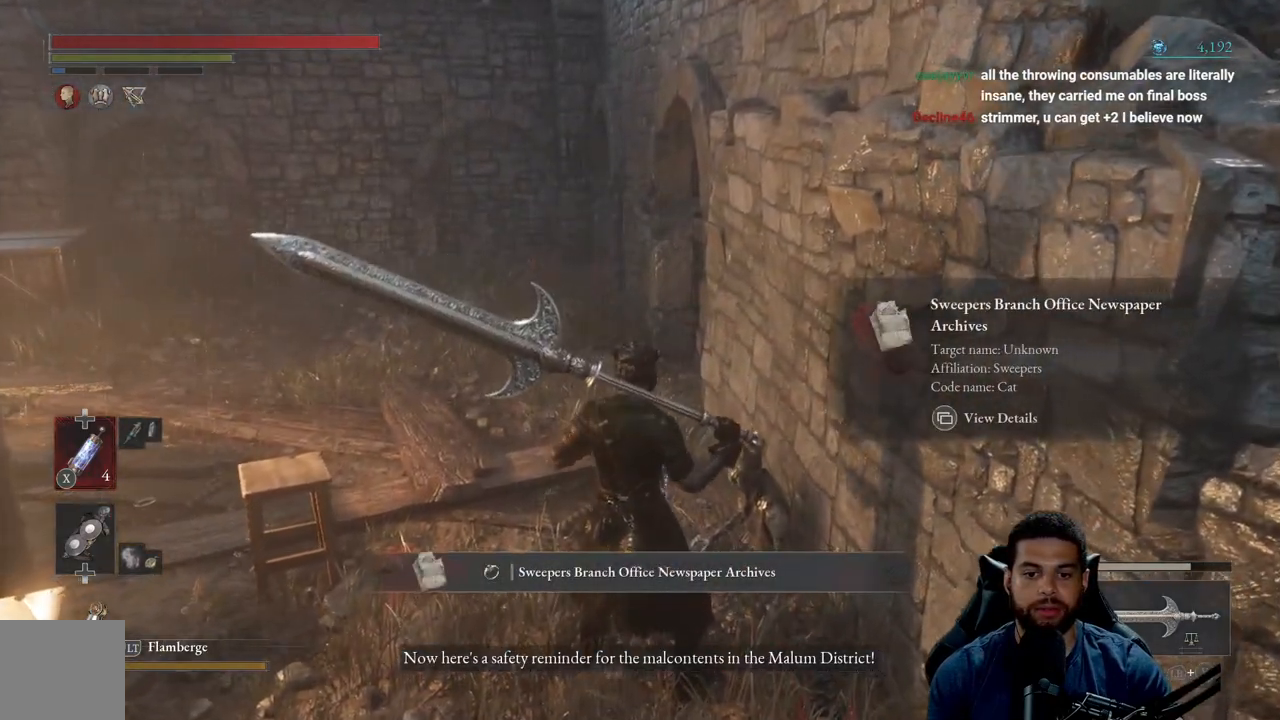
{"buttons": [], "left_stick": "center", "right_stick": "center", "events": []}
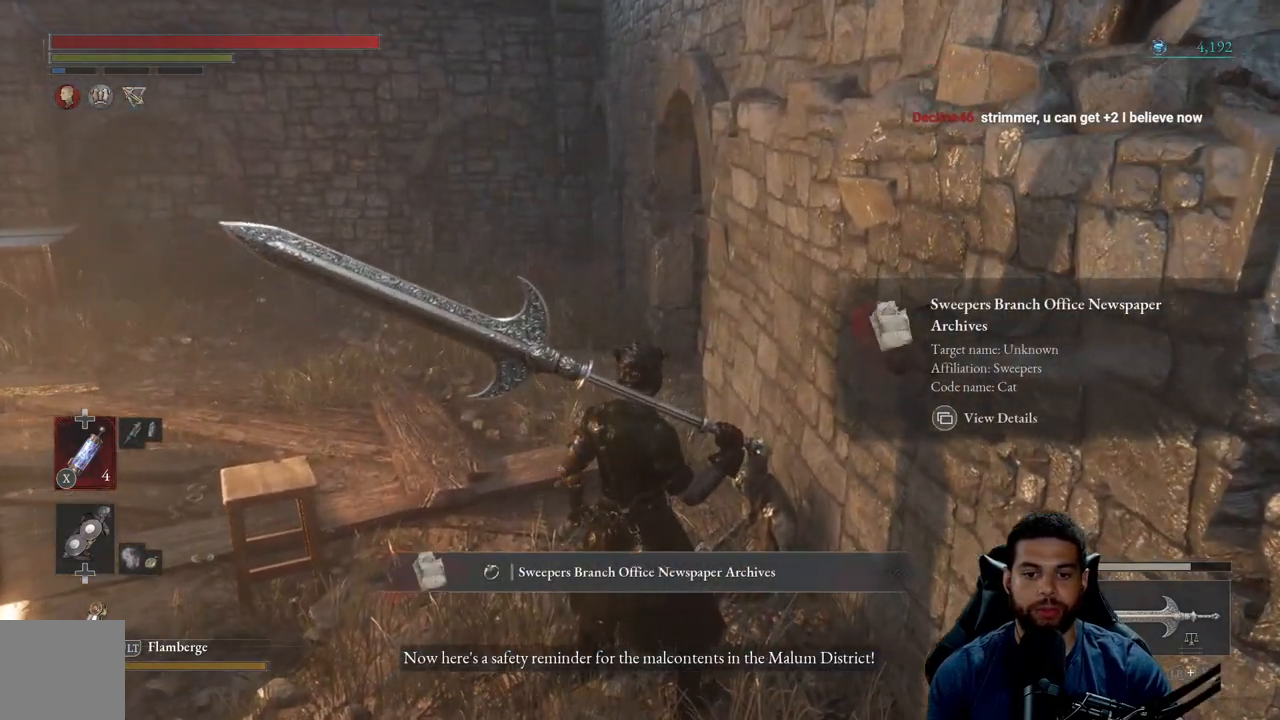
{"buttons": [], "left_stick": "down", "right_stick": "center", "events": [[267, "left_stick", "down"]]}
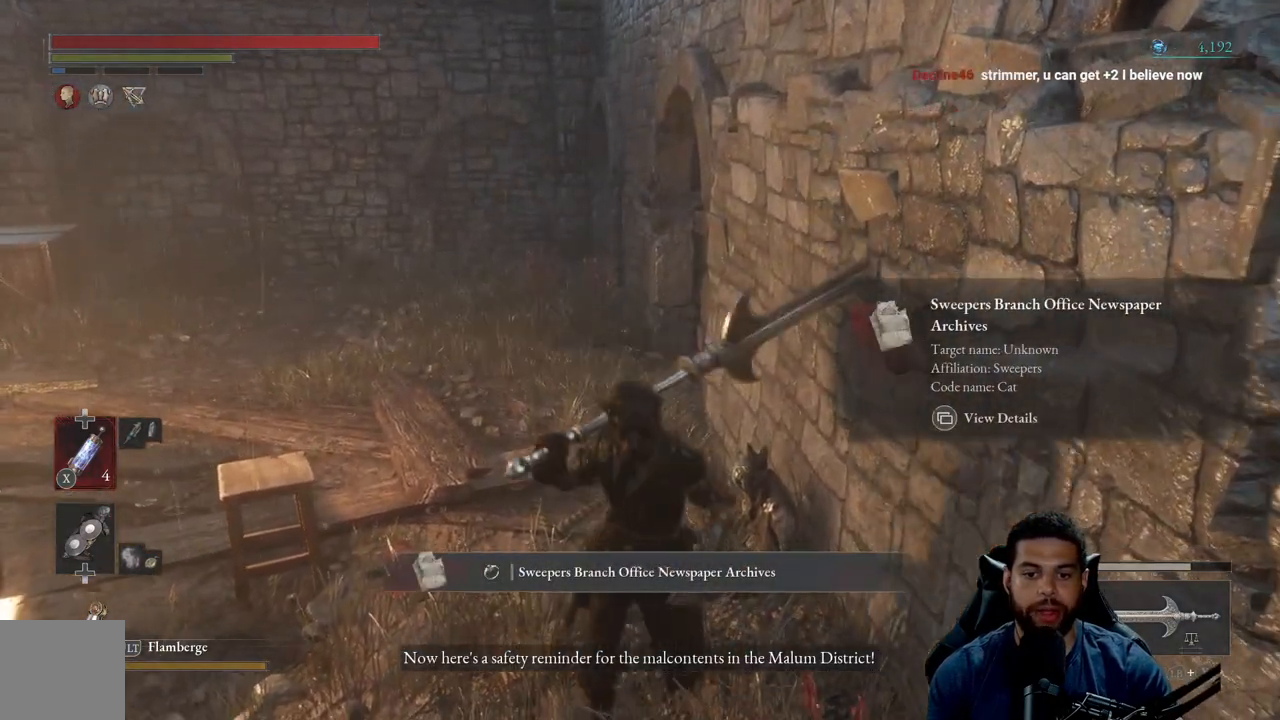
{"buttons": ["SELECT"], "left_stick": "center", "right_stick": "center", "events": [[117, "left_stick", "center"], [500, "SELECT", "down"]]}
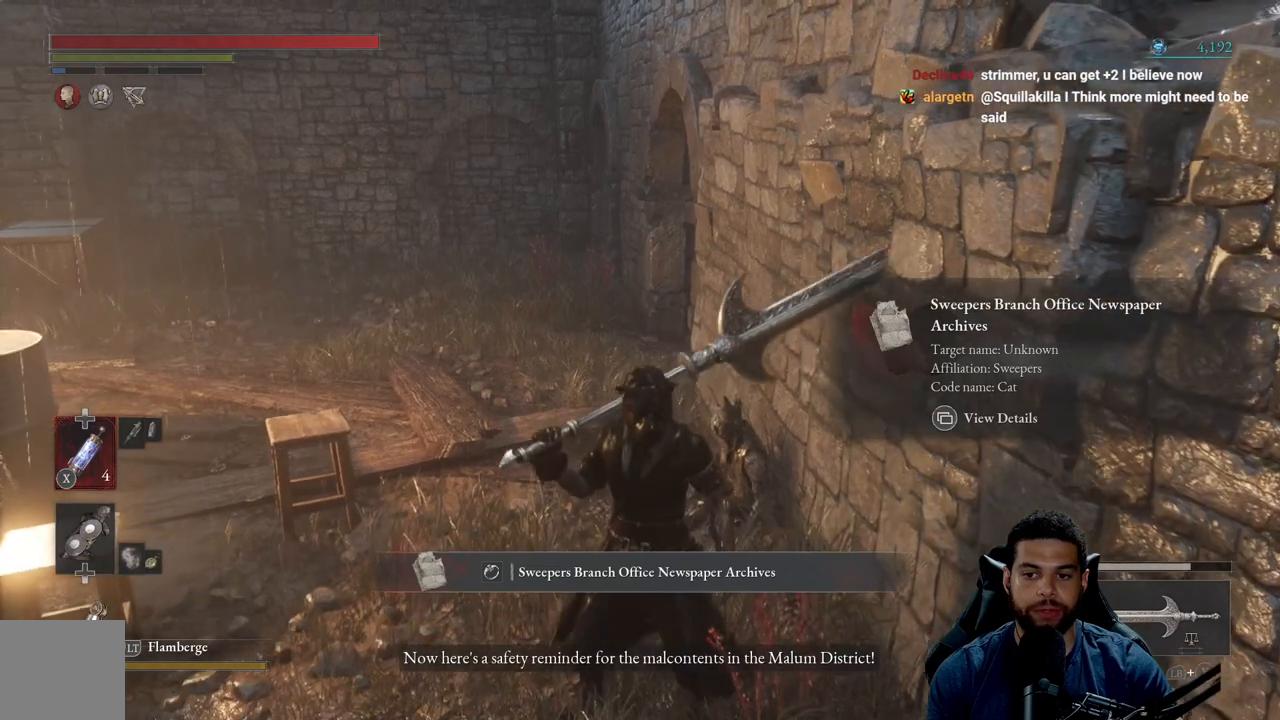
{"buttons": [], "left_stick": "center", "right_stick": "center", "events": [[133, "SELECT", "up"]]}
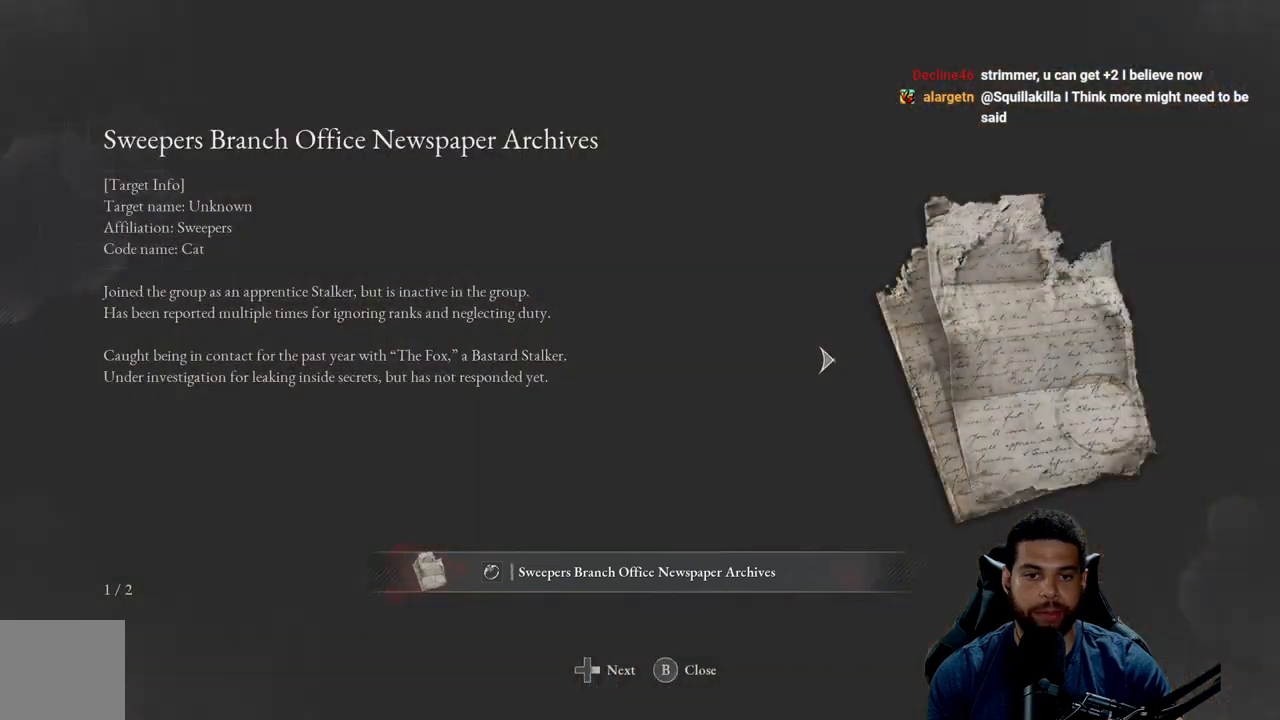
{"buttons": [], "left_stick": "center", "right_stick": "center", "events": [[100, "right_stick", "left"], [267, "right_stick", "center"]]}
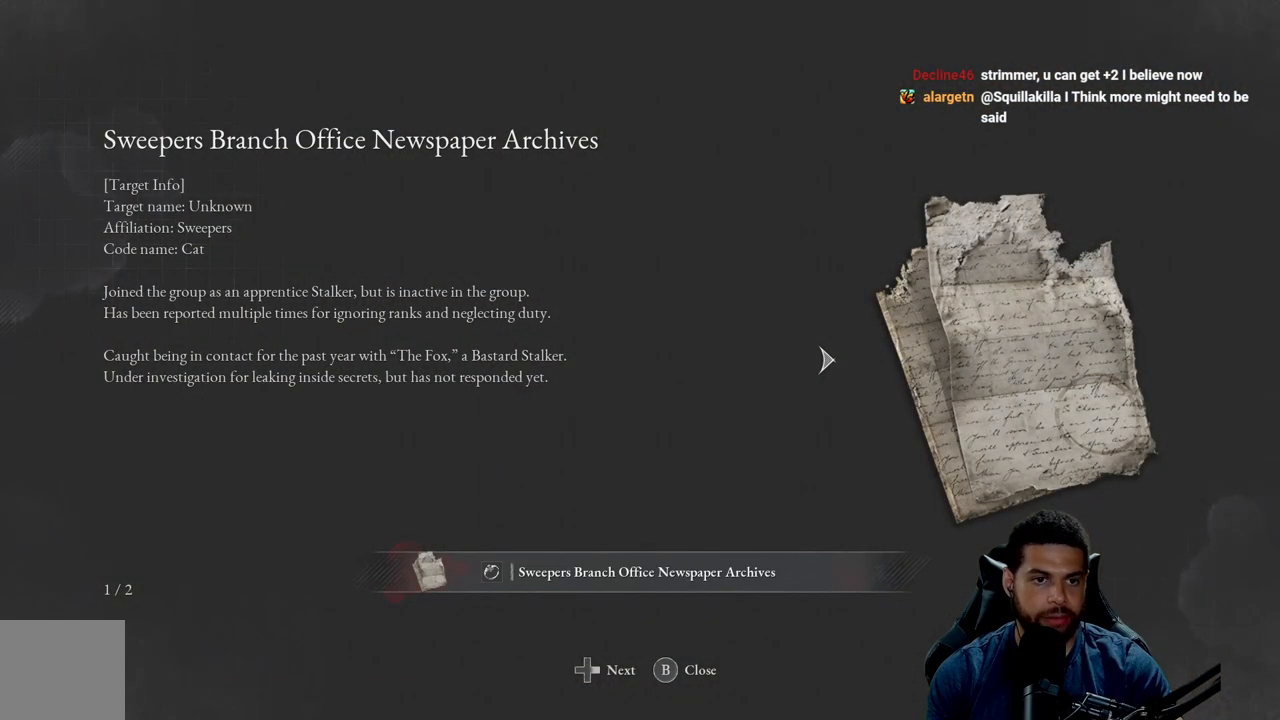
{"buttons": [], "left_stick": "center", "right_stick": "center", "events": []}
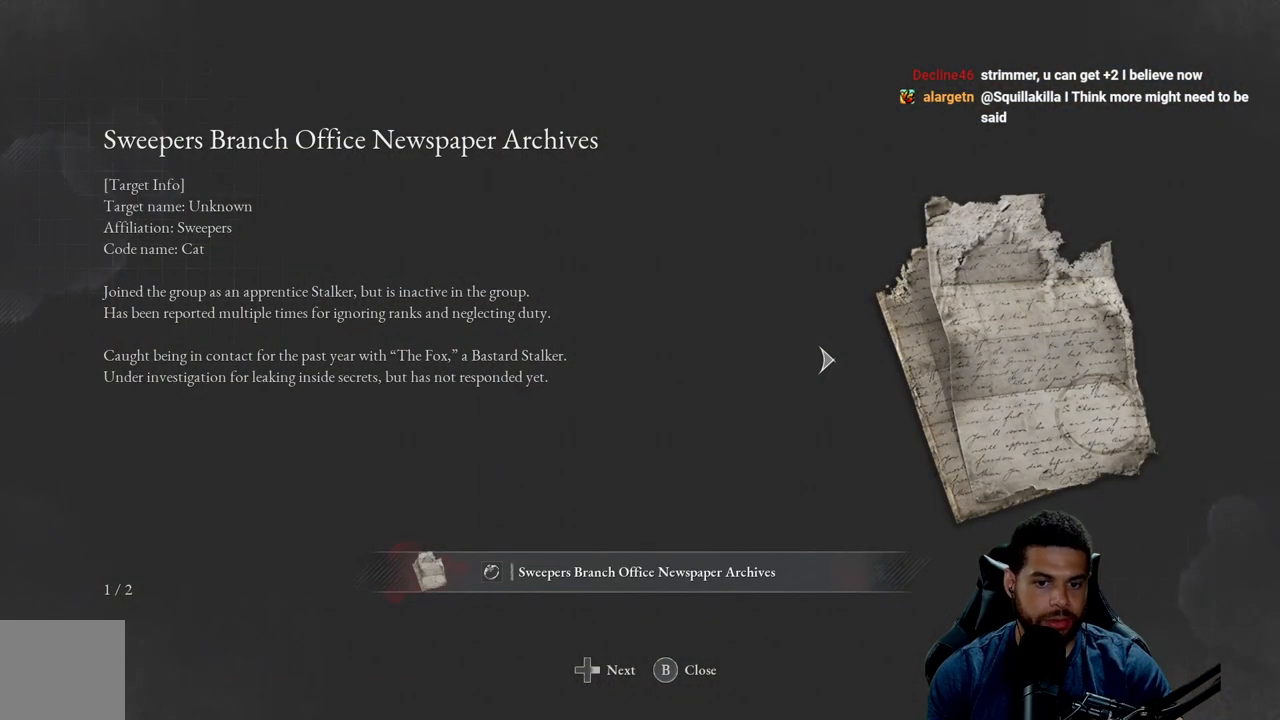
{"buttons": [], "left_stick": "center", "right_stick": "center", "events": []}
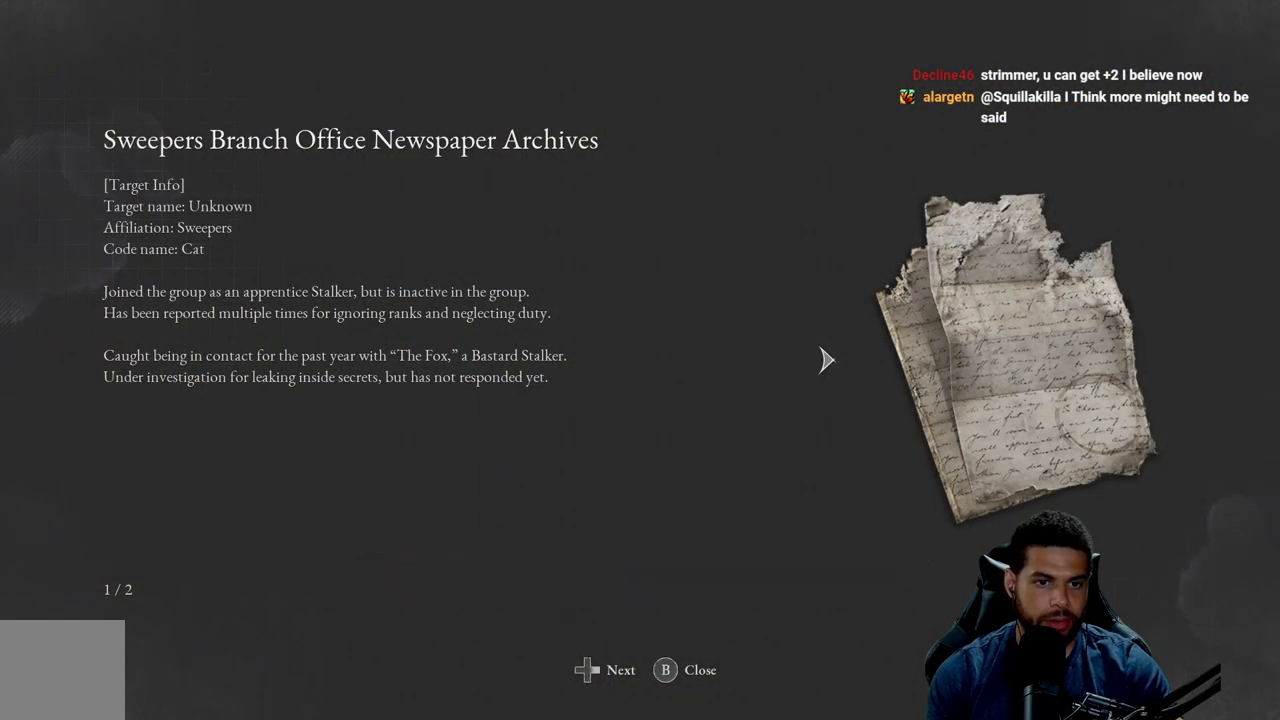
{"buttons": [], "left_stick": "center", "right_stick": "center", "events": []}
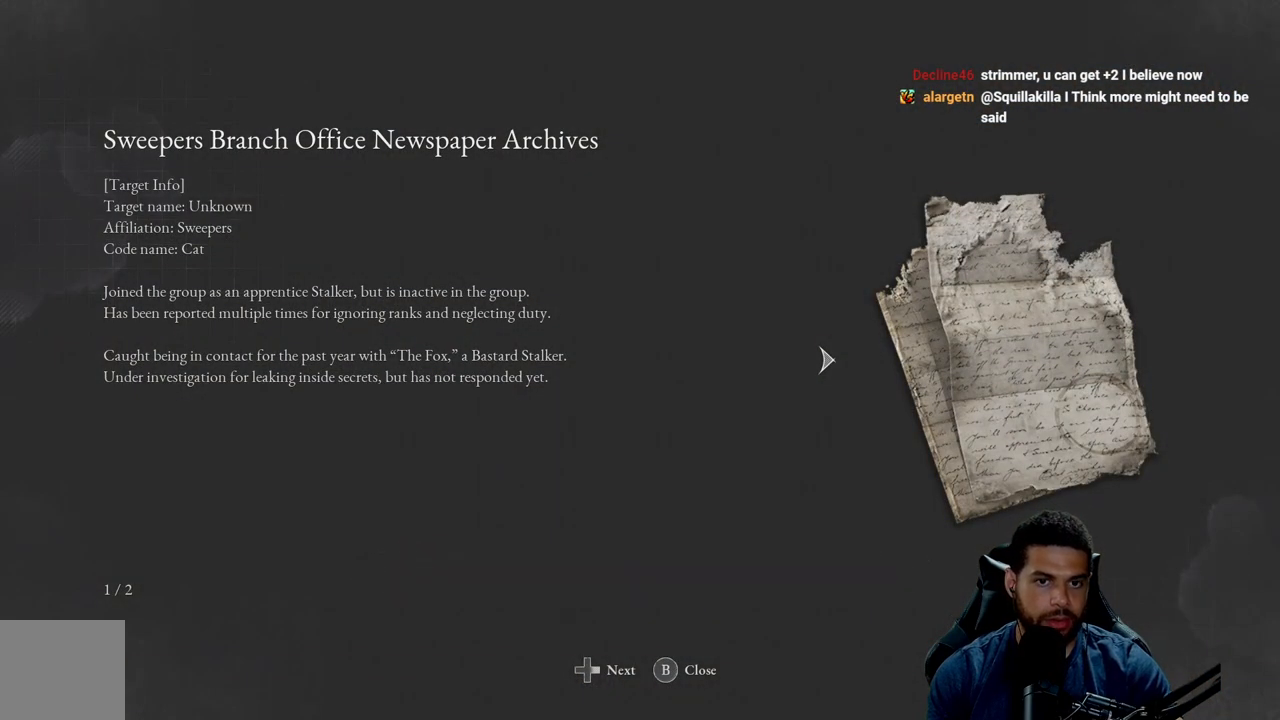
{"buttons": [], "left_stick": "center", "right_stick": "center", "events": []}
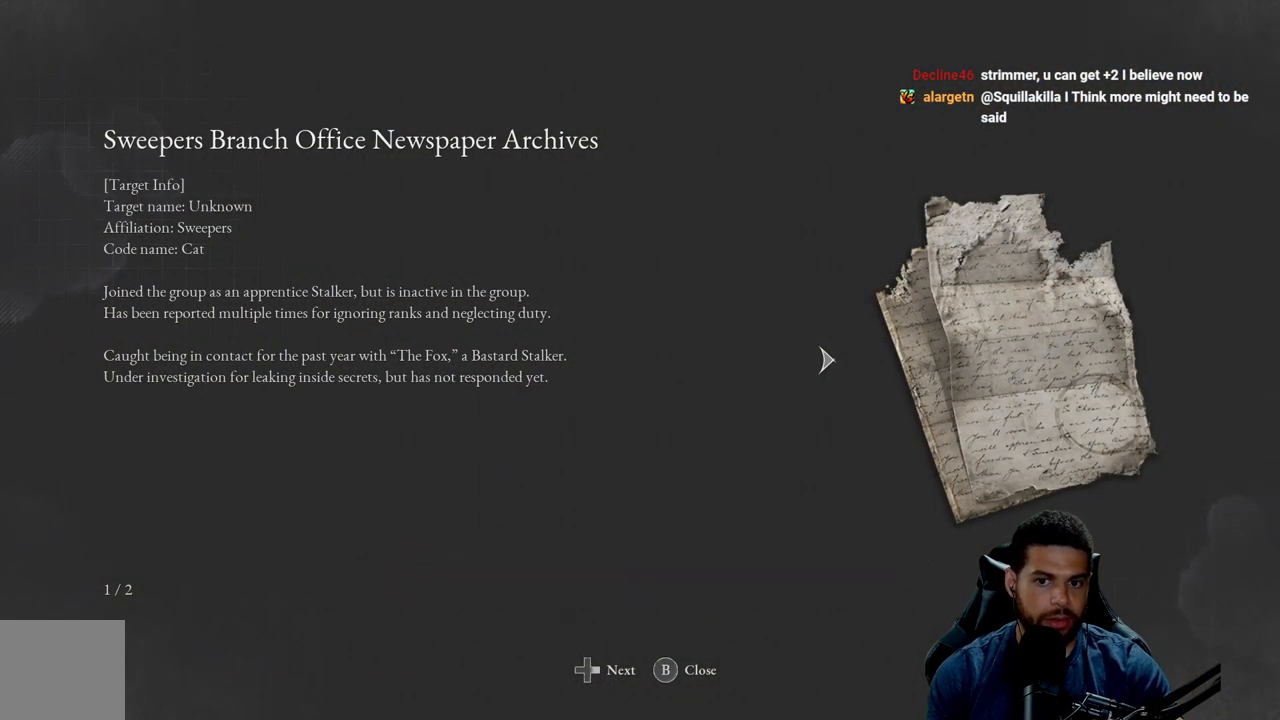
{"buttons": [], "left_stick": "center", "right_stick": "center", "events": []}
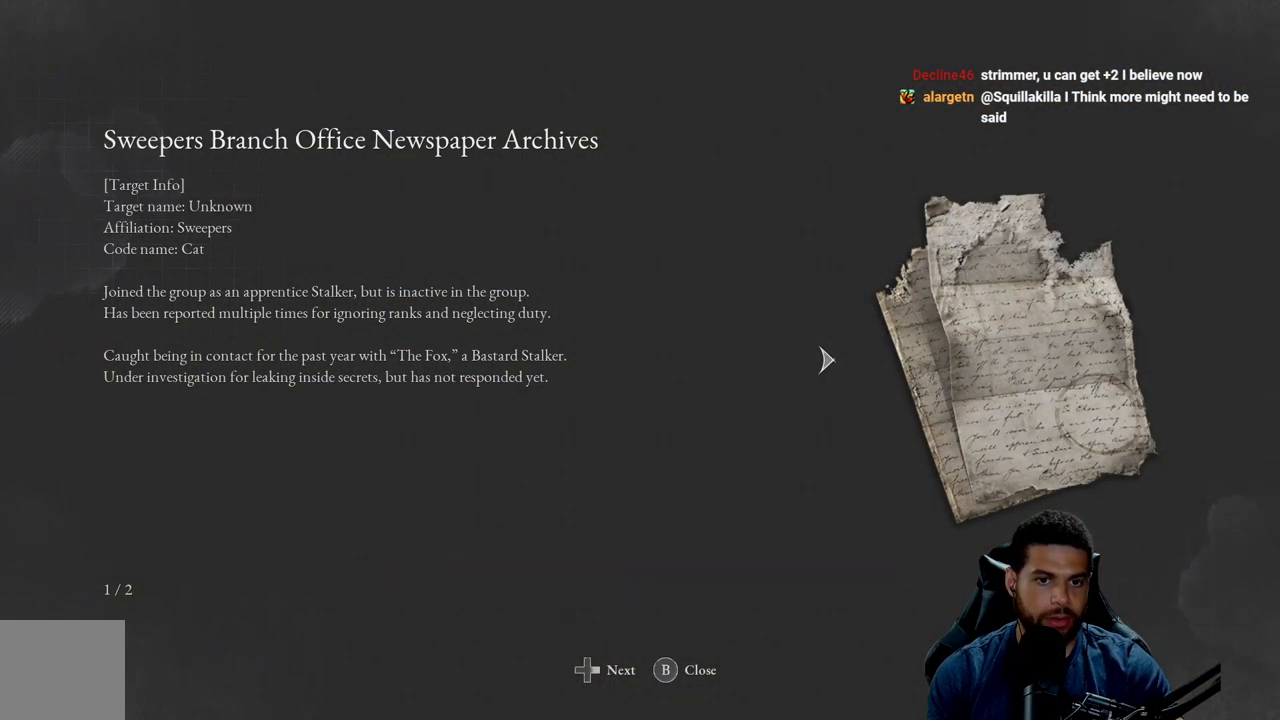
{"buttons": [], "left_stick": "center", "right_stick": "center", "events": []}
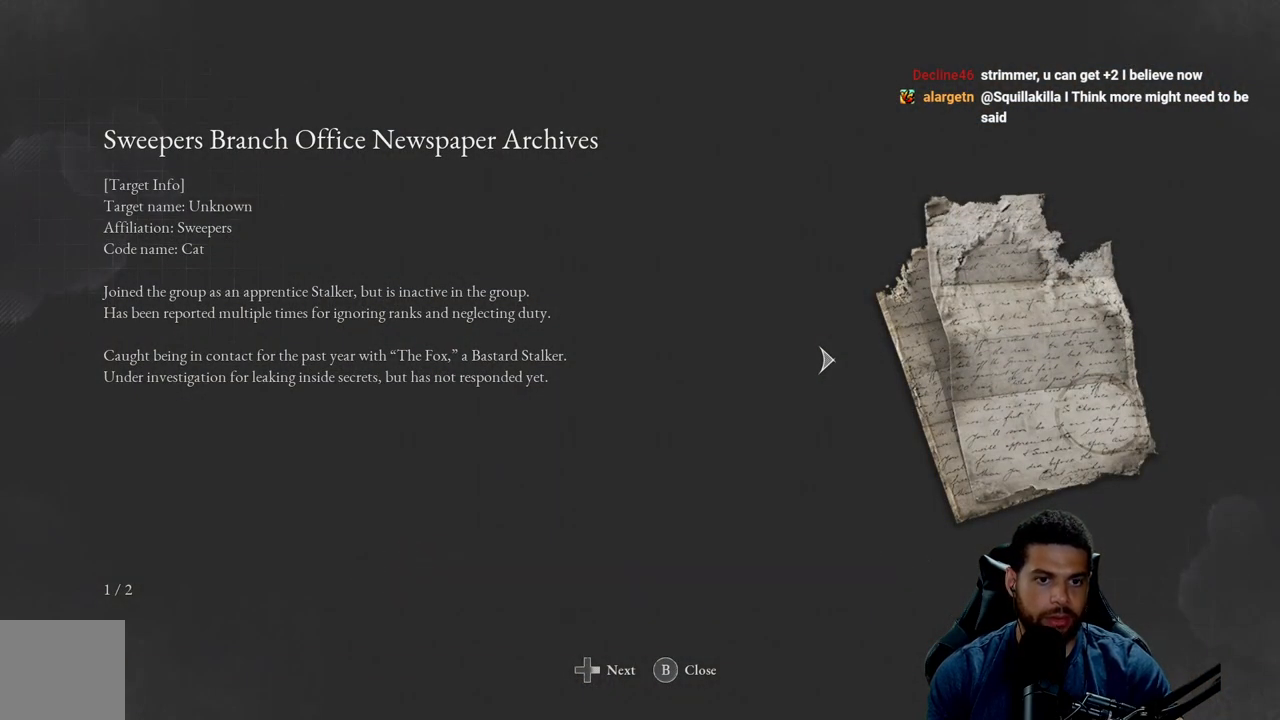
{"buttons": [], "left_stick": "center", "right_stick": "center", "events": [[33, "right_stick", "left"], [317, "right_stick", "center"]]}